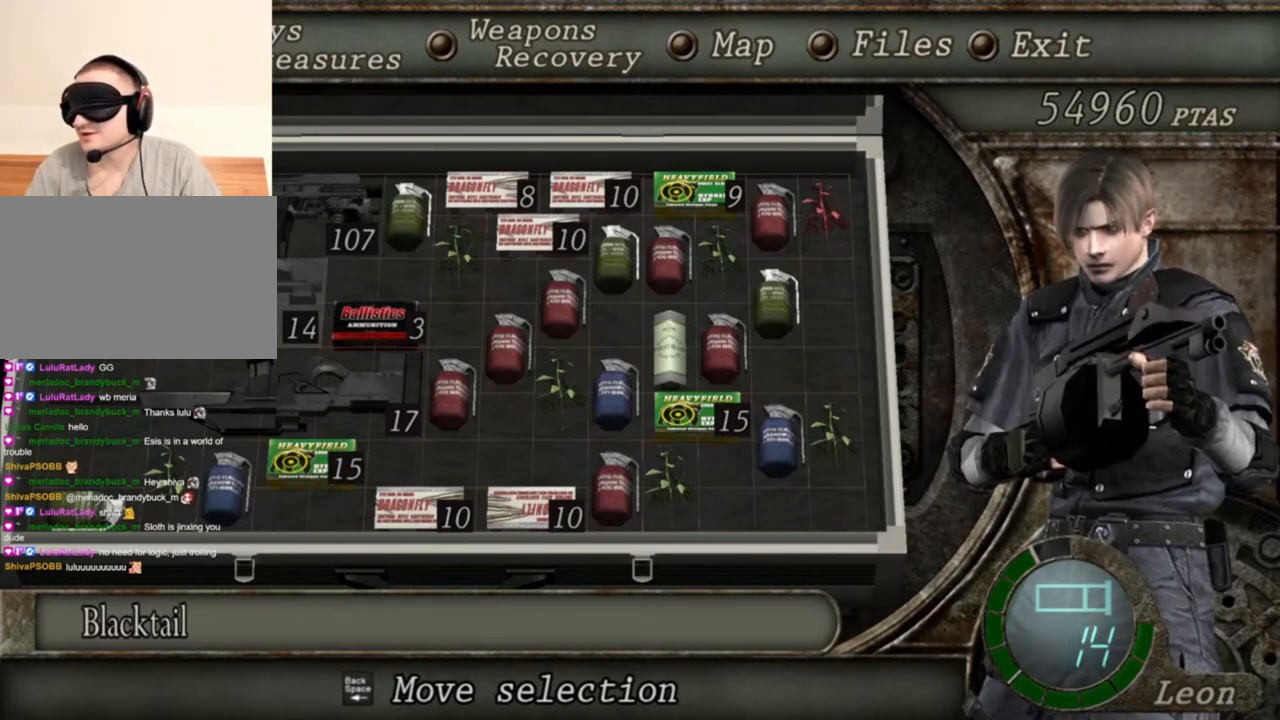
Gameplay with keyboard and mouse; each line is a JSON object with the keys and mouse buttons held at the frame after it. "events" lists presses ("down") and releases ("up") of "1", "2", "3", "4", "5", "a", "alt", "b", "c", "ctrl", "d", "e", "f", "g", "q", "r", "s", "shift", "space", "t", "tab", "tilde", "v", "w", "x", "z", "mouse_left", "mouse_wheel", "mouse_right", "mouse_mb4" and "mouse_mb5" between this image and that frame as [ms after this image, input, new state], when the widget could be followed in between. "mouse_left", "mouse_wheel", "mouse_right", "mouse_mb4", "mouse_mb5" = the "left", "wheel", "right", "mb4", "mb5" buttons of the "mouse" list. No other keys are recorded. "wheel" means that the mouse wheel is clicked or scrolled. Mouse movement is not recorded.
{"keys": [], "mouse": ["right"], "events": []}
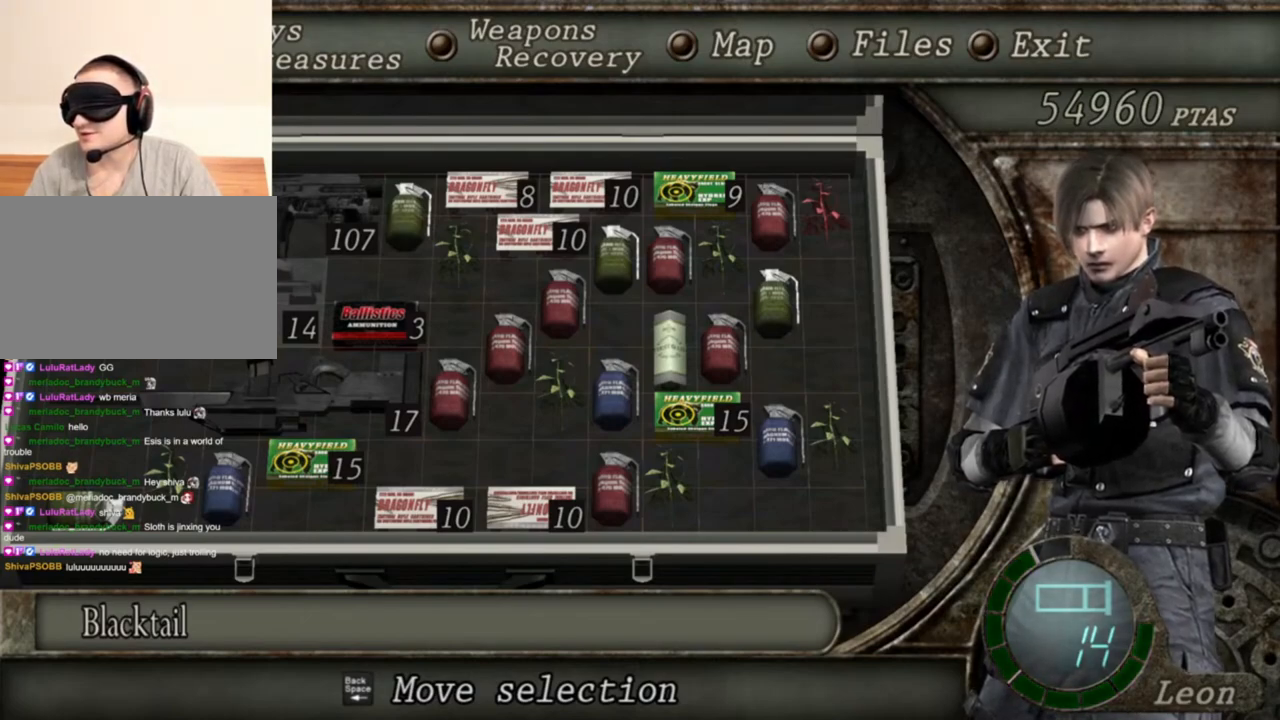
{"keys": [], "mouse": ["right"], "events": []}
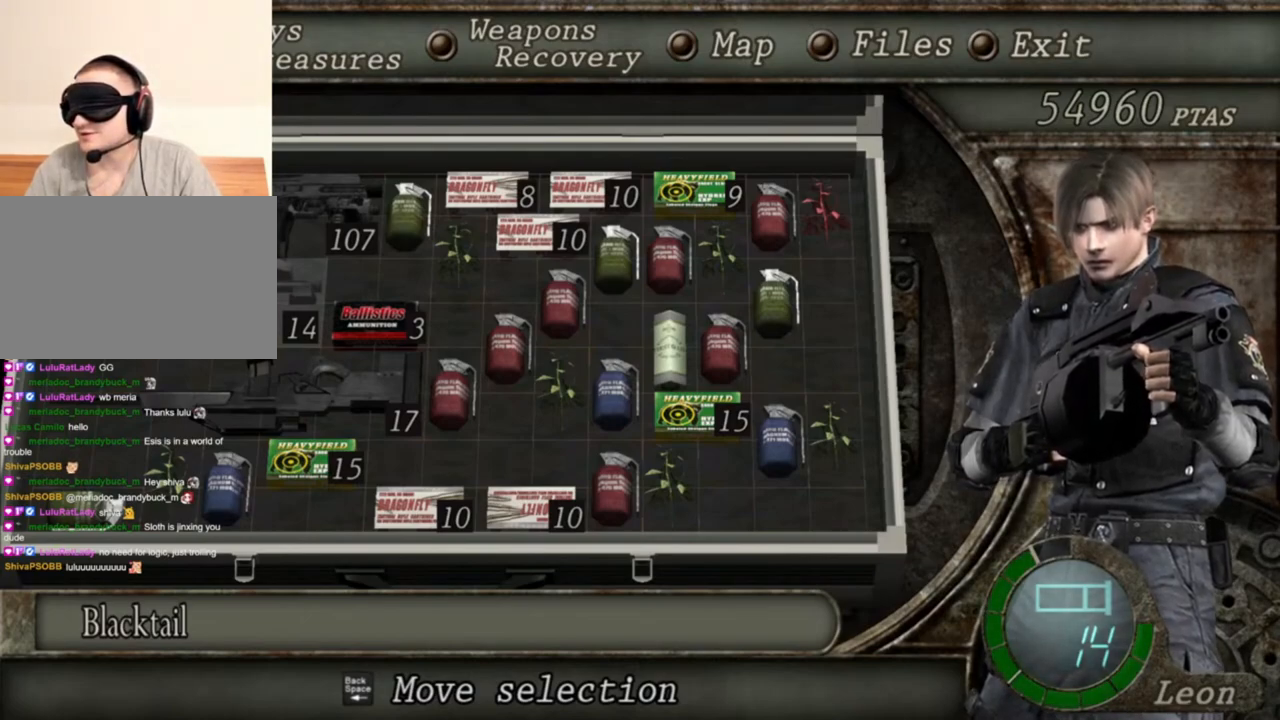
{"keys": [], "mouse": ["right"], "events": []}
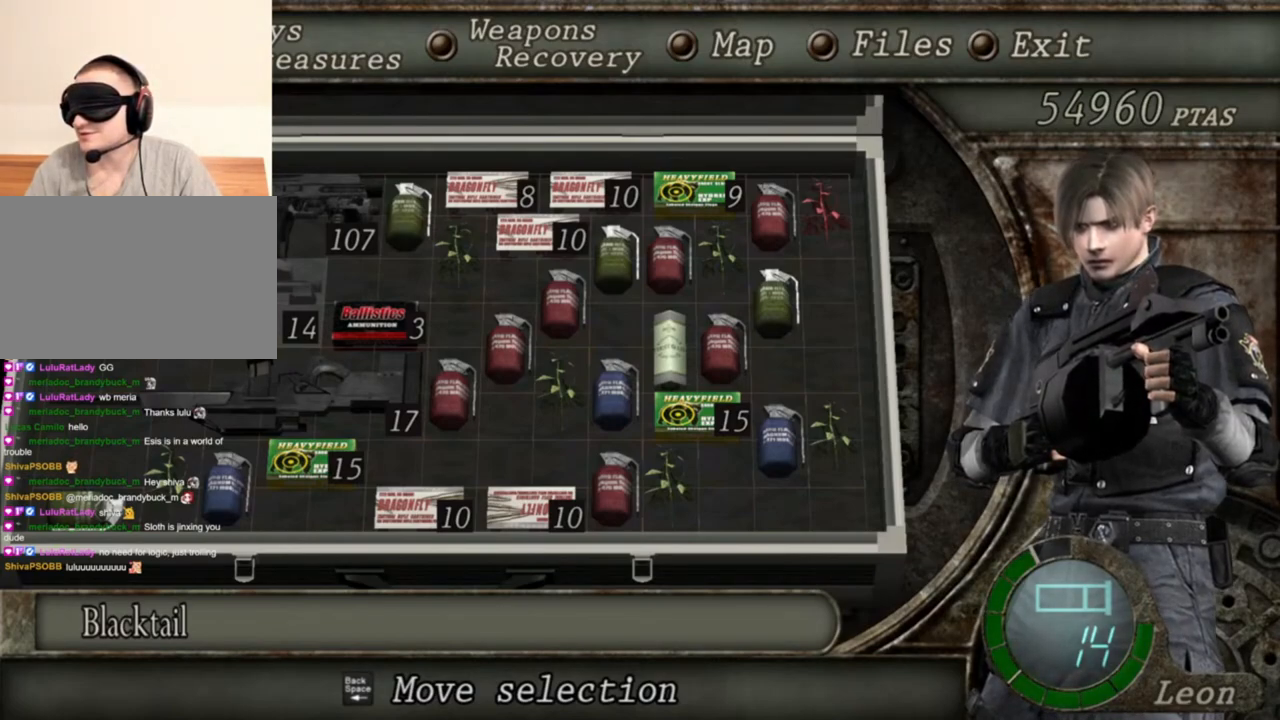
{"keys": [], "mouse": ["right"], "events": []}
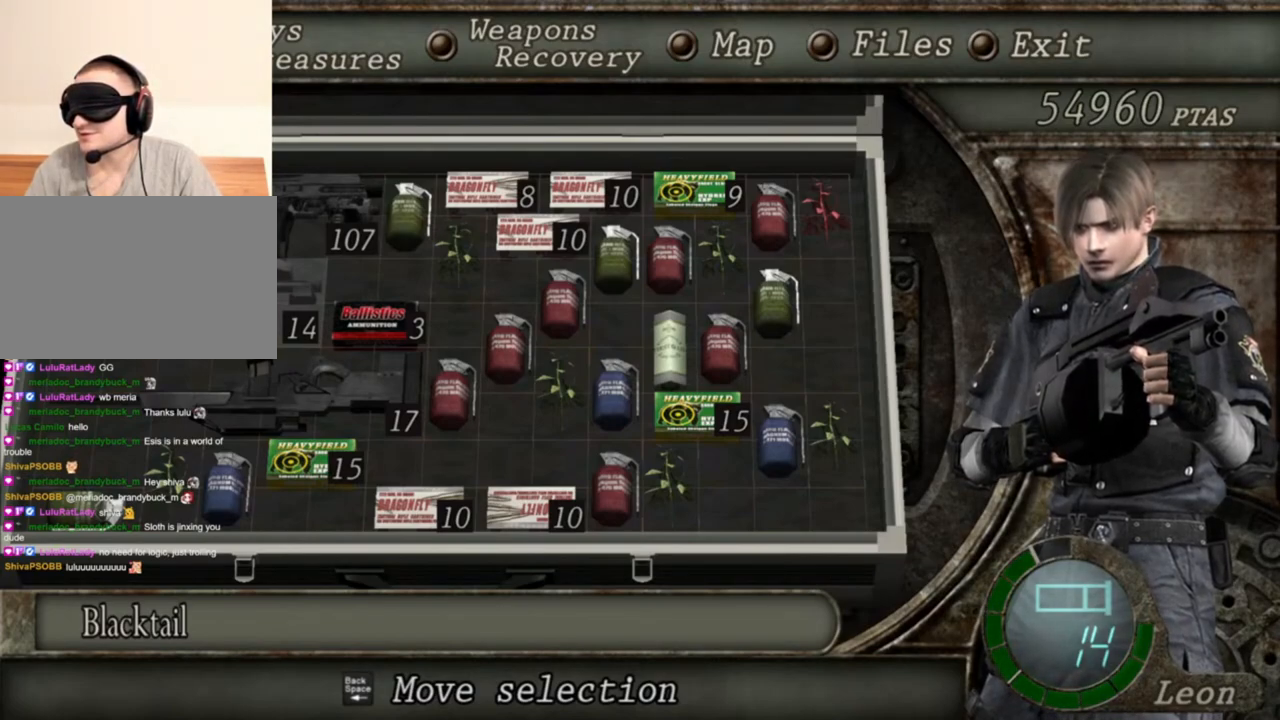
{"keys": [], "mouse": ["right"], "events": []}
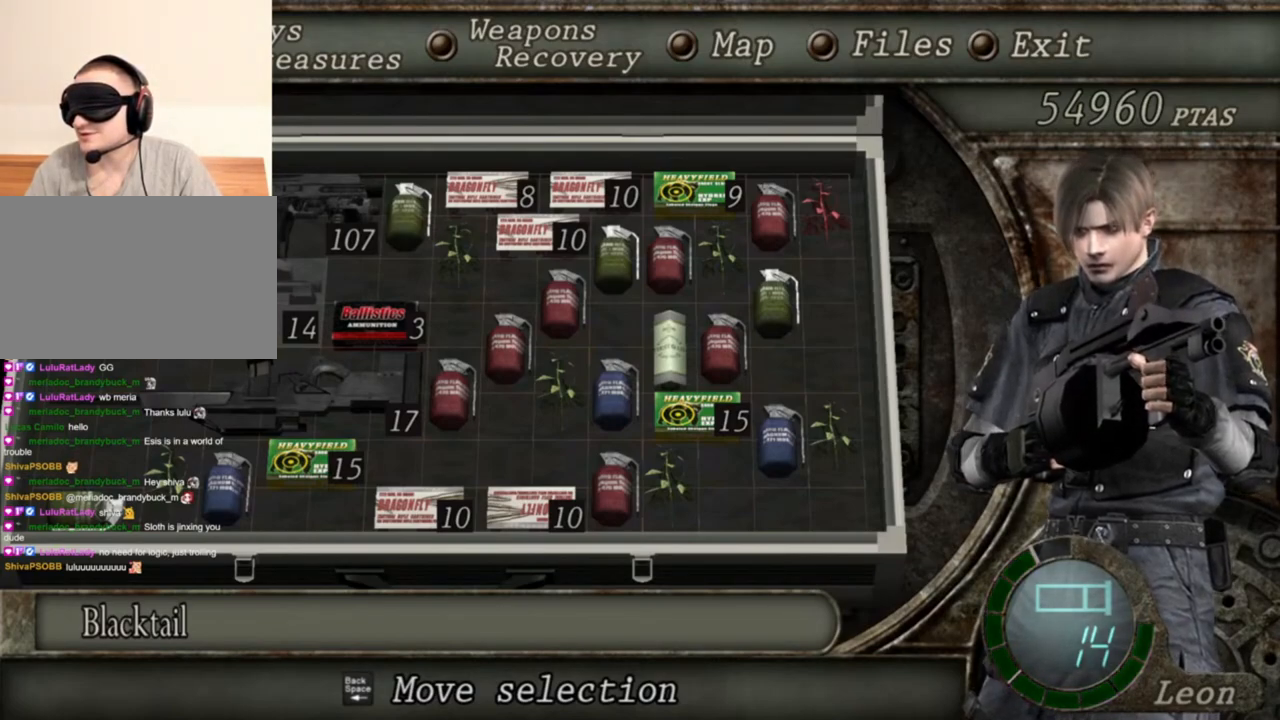
{"keys": [], "mouse": ["right"], "events": []}
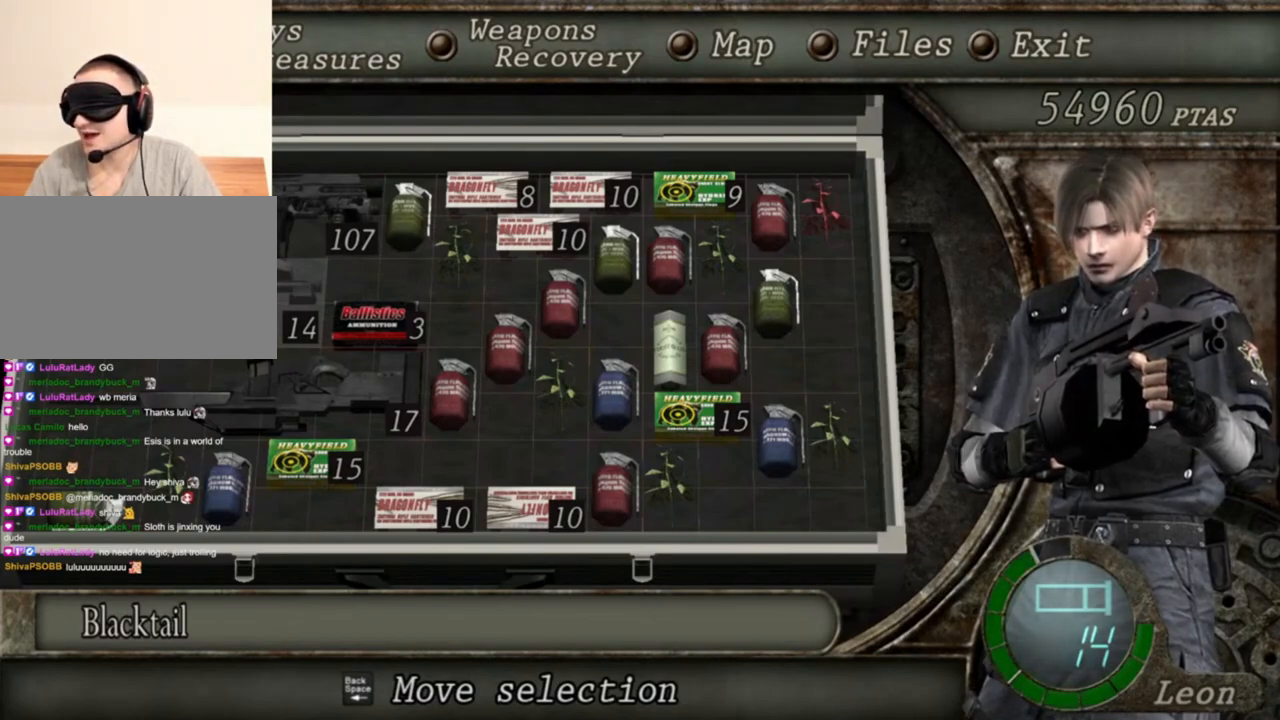
{"keys": [], "mouse": ["right"], "events": []}
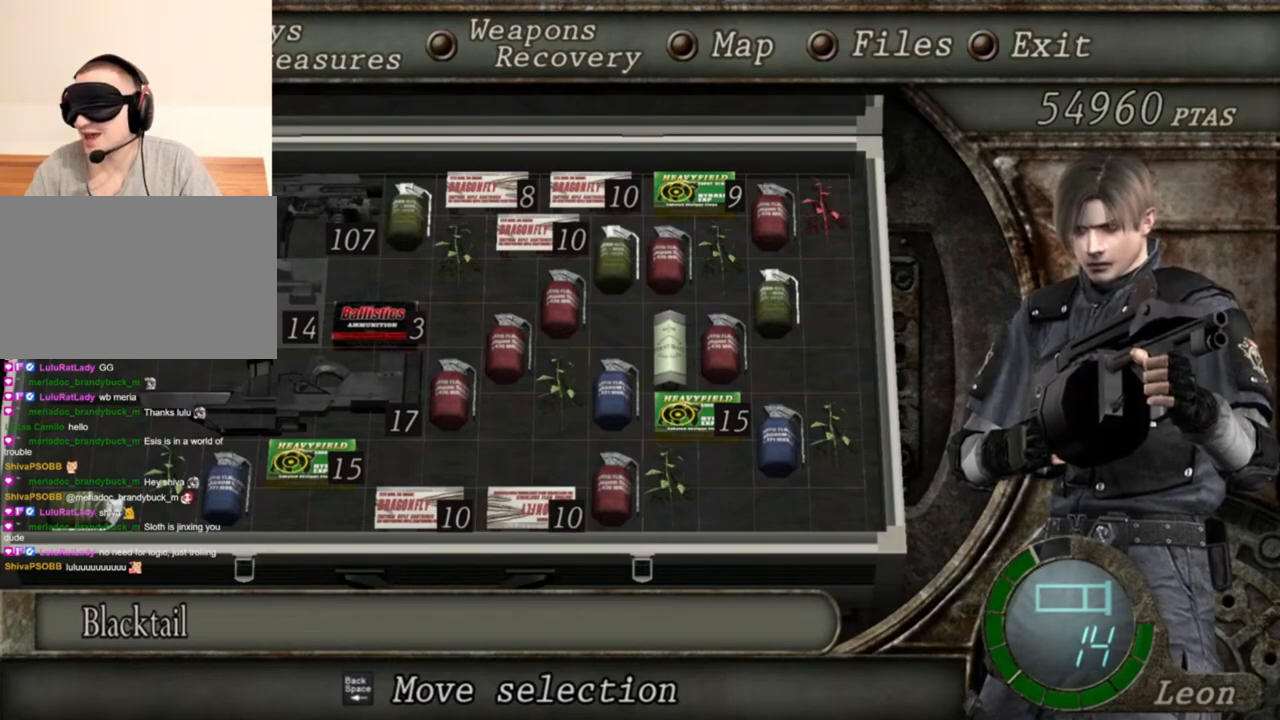
{"keys": [], "mouse": ["right"], "events": []}
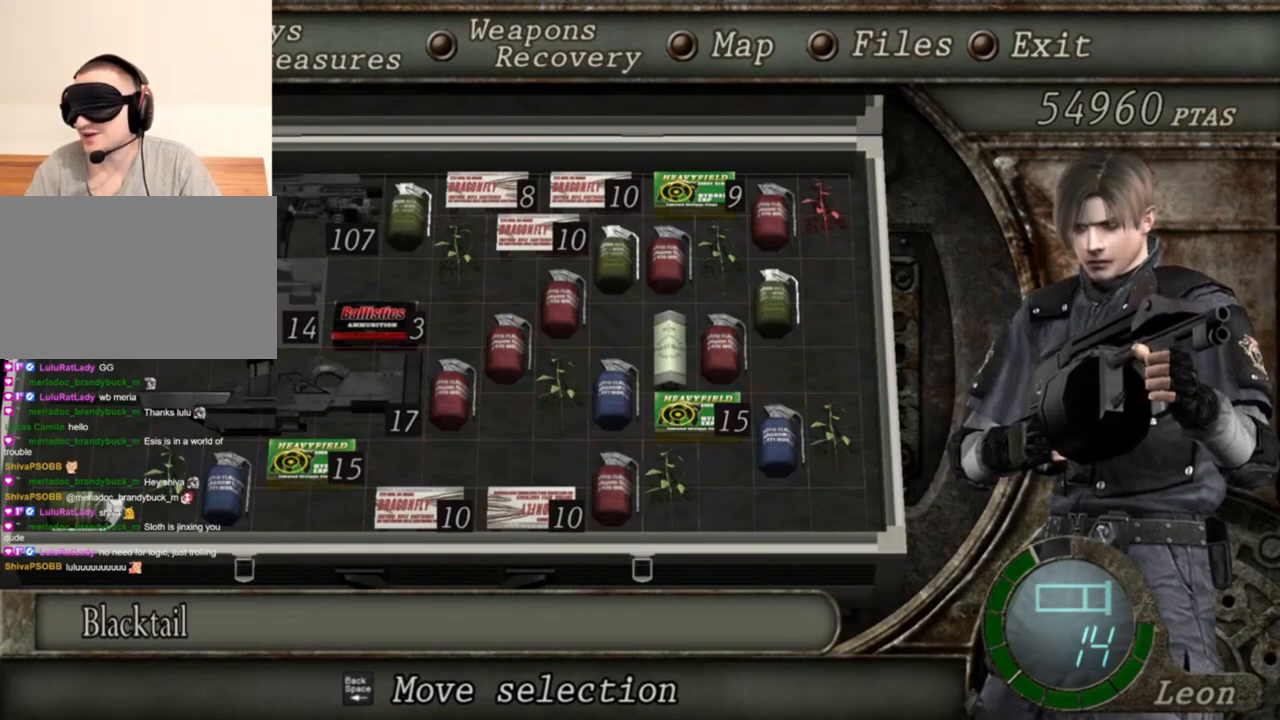
{"keys": [], "mouse": ["right"], "events": []}
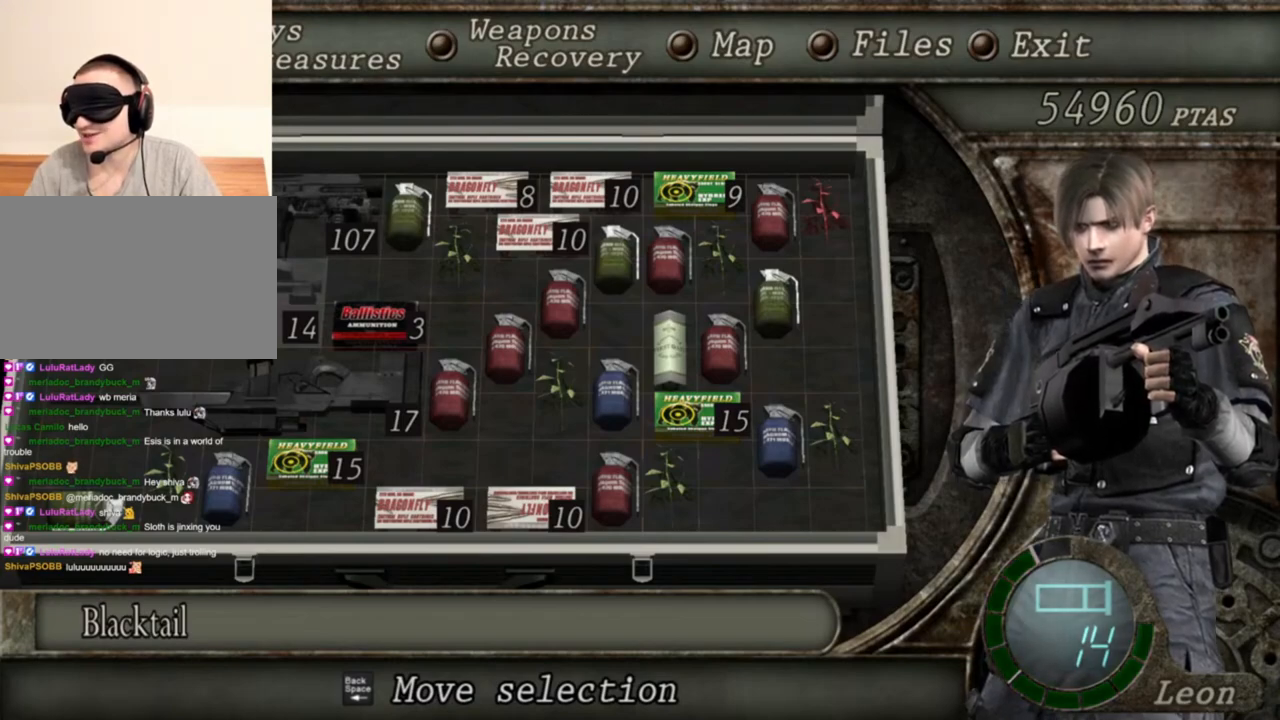
{"keys": [], "mouse": ["right"], "events": []}
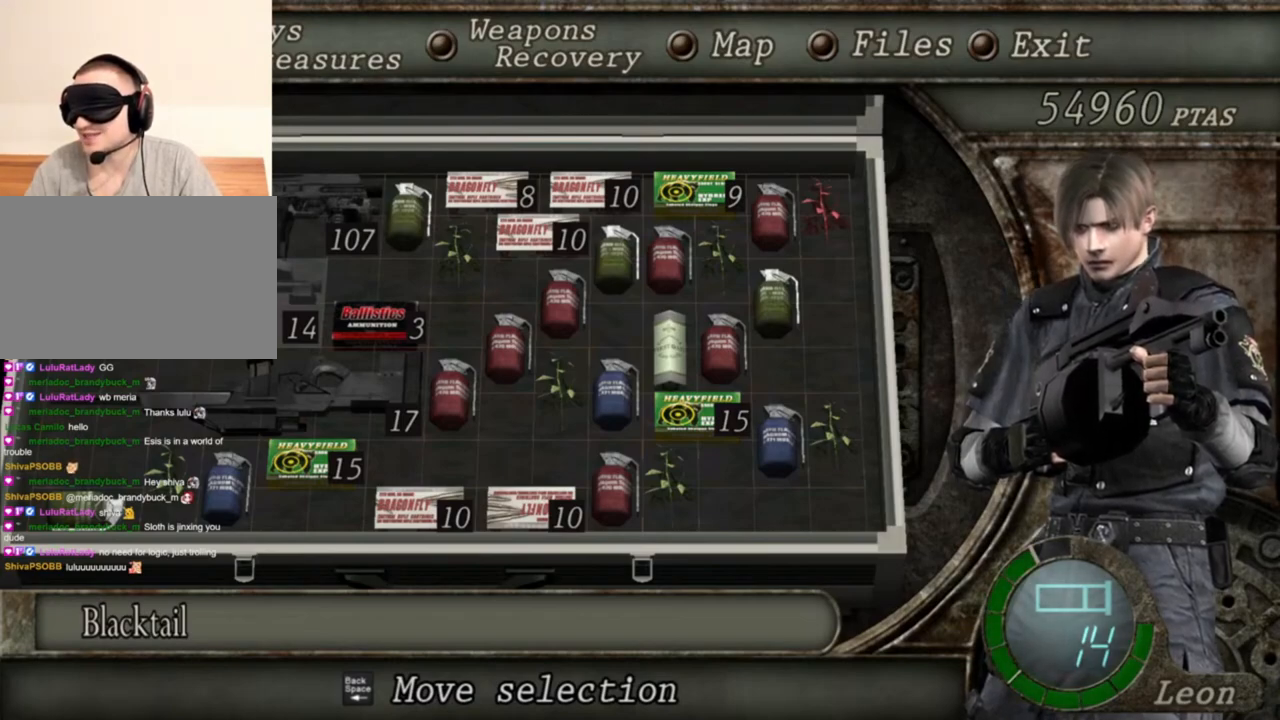
{"keys": [], "mouse": ["right"], "events": []}
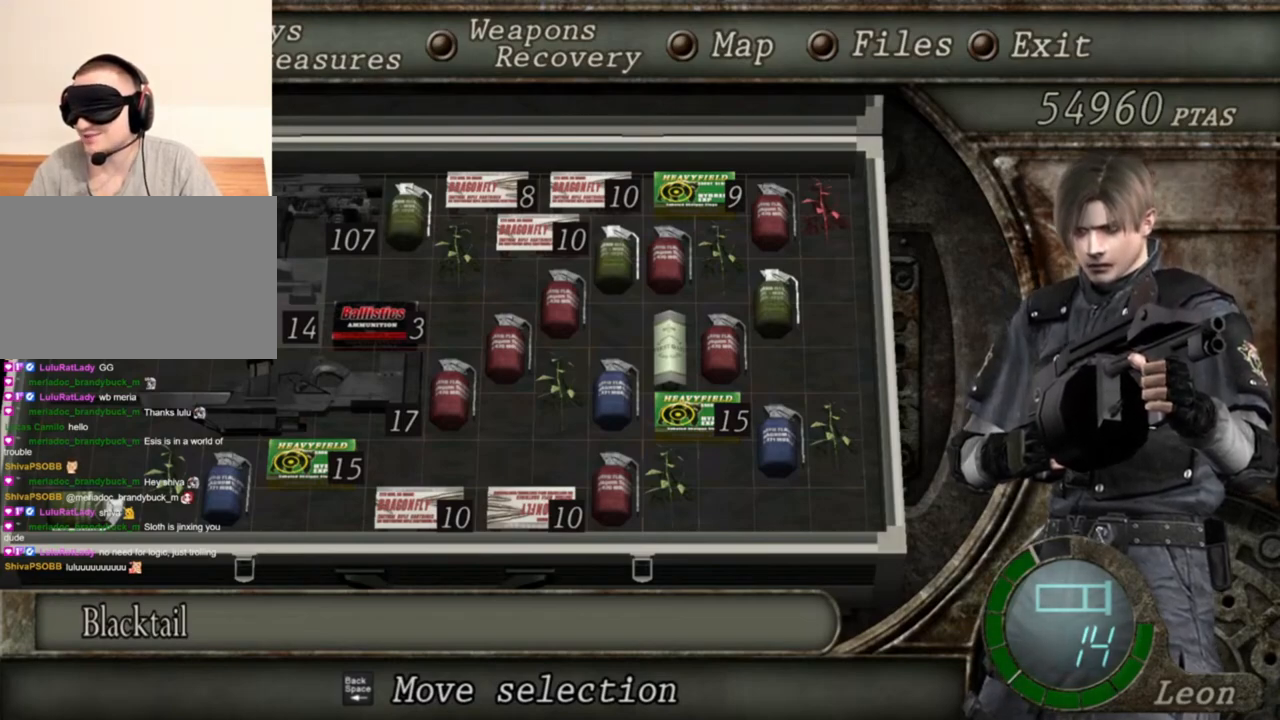
{"keys": [], "mouse": ["right"], "events": []}
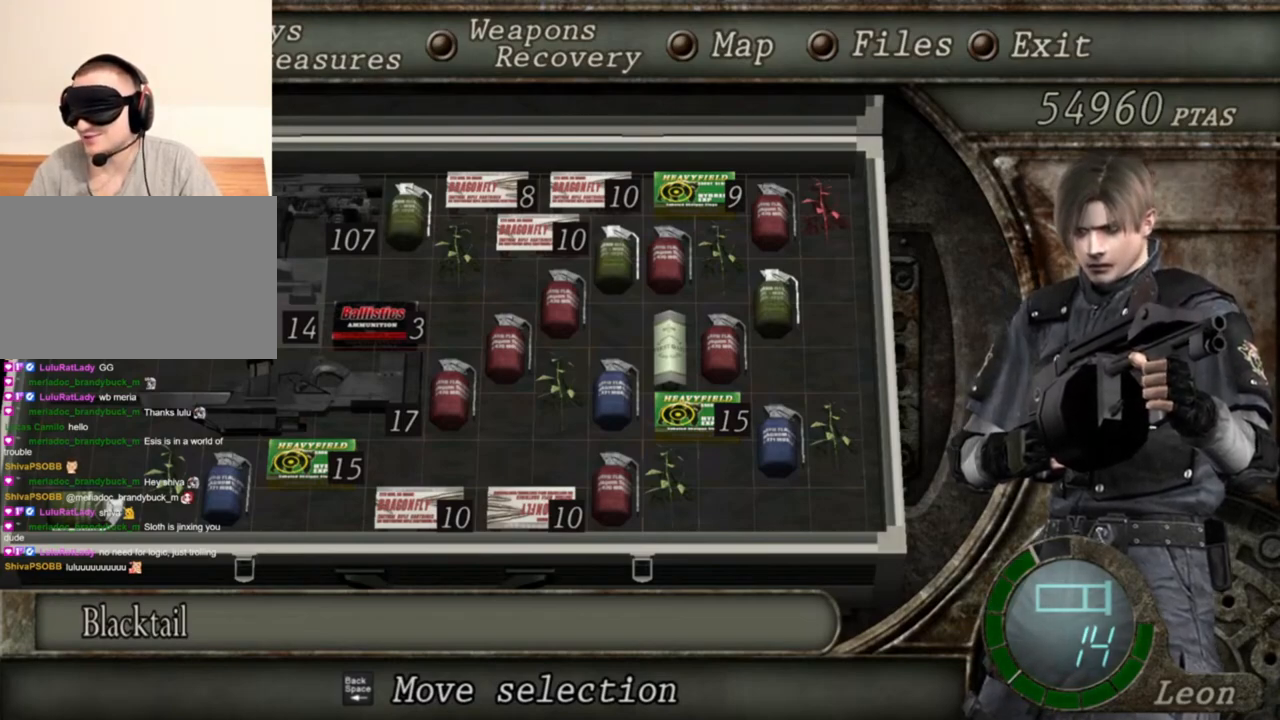
{"keys": [], "mouse": ["right"], "events": []}
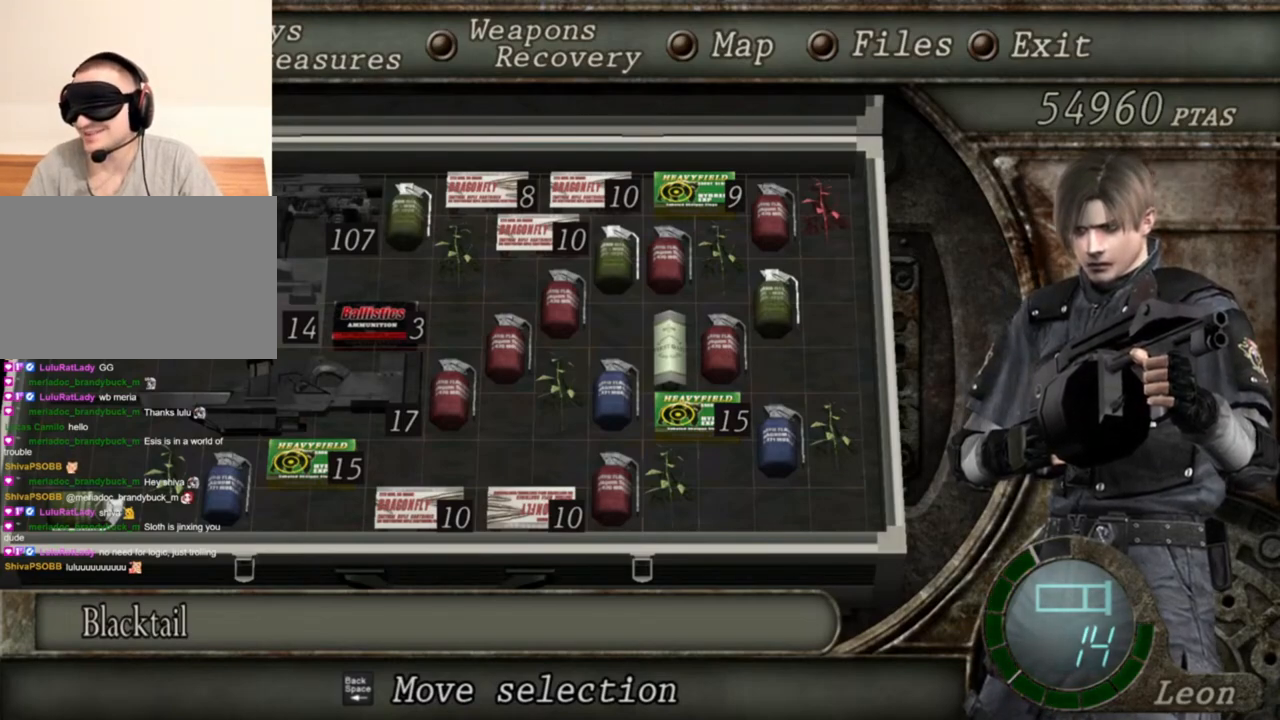
{"keys": [], "mouse": ["right"], "events": []}
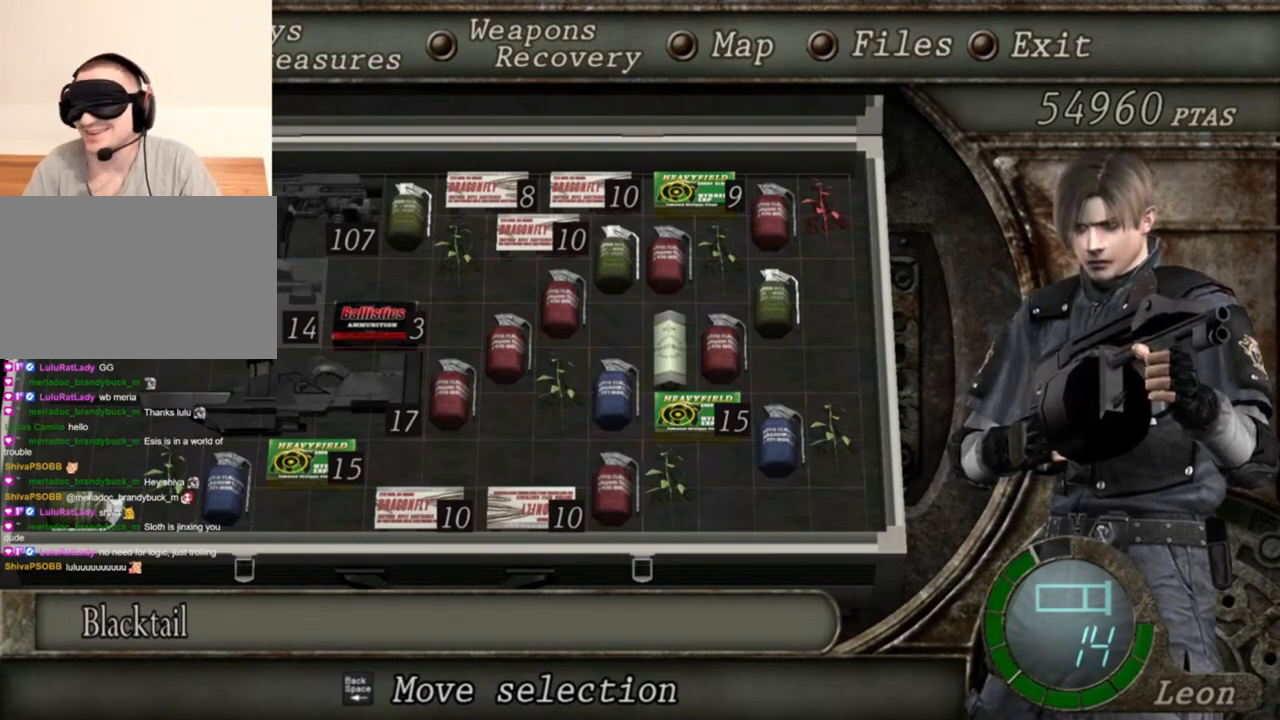
{"keys": [], "mouse": ["right"], "events": []}
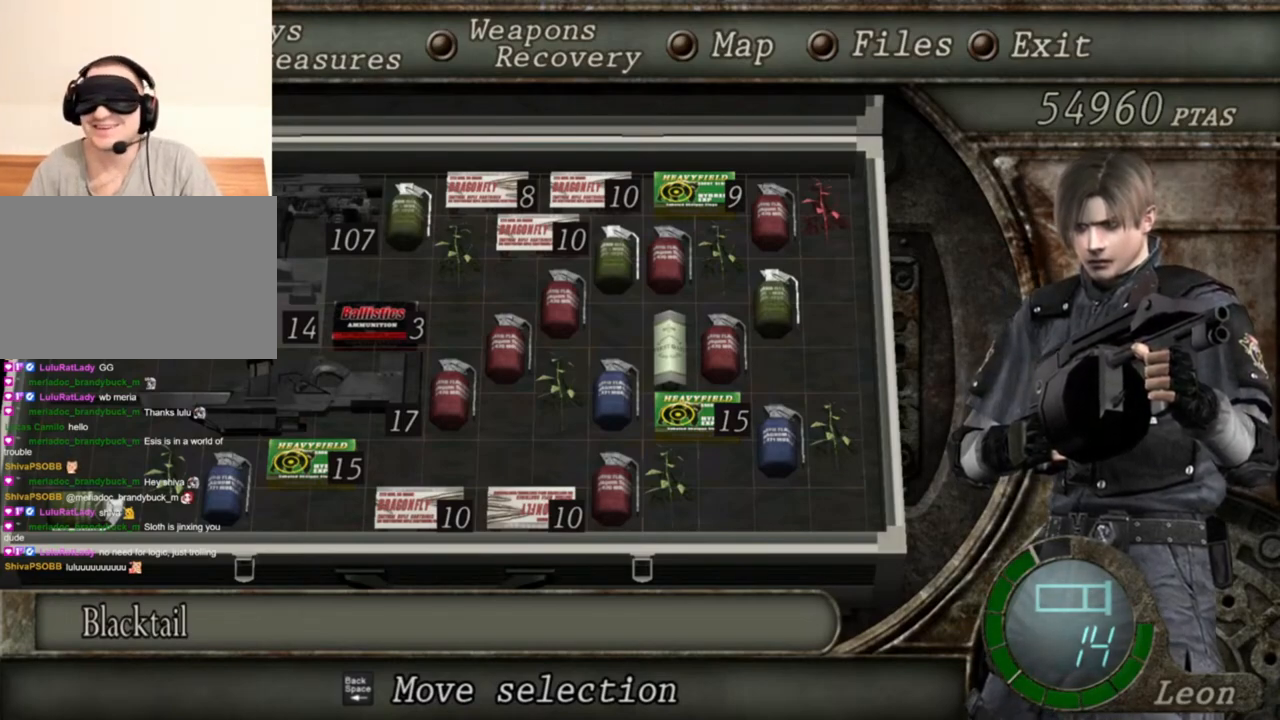
{"keys": [], "mouse": ["right"], "events": []}
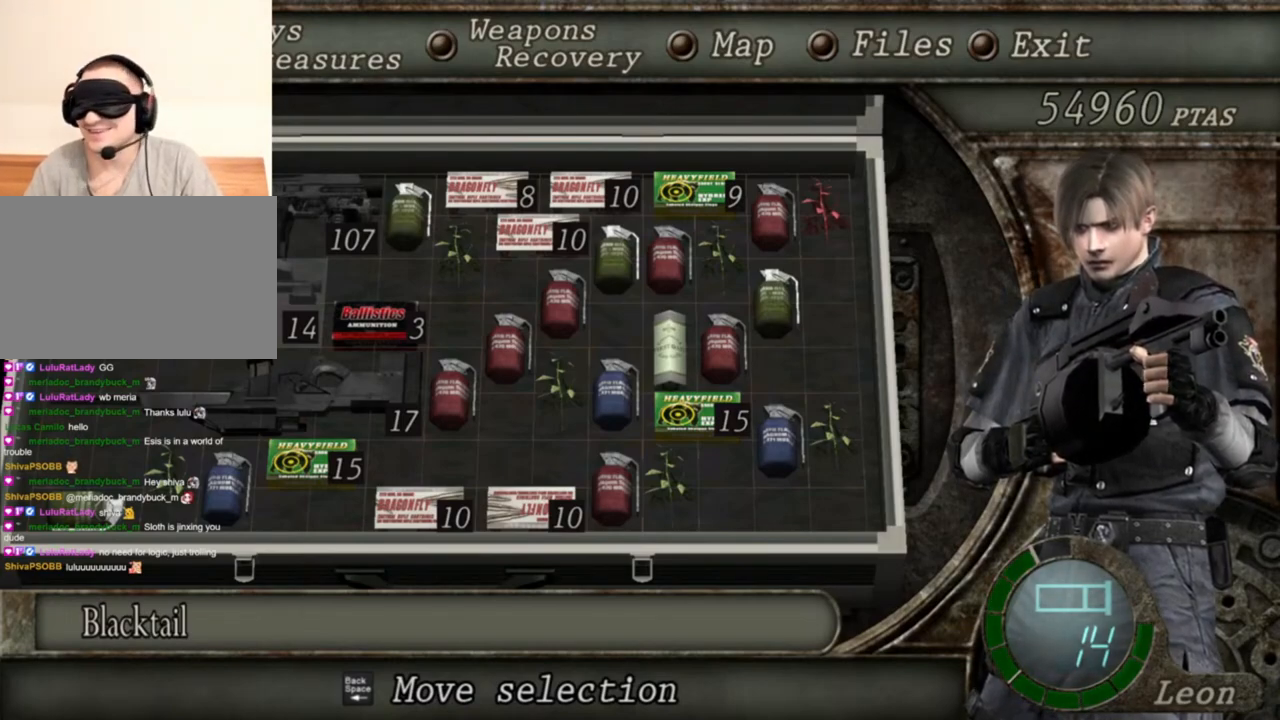
{"keys": [], "mouse": ["right"], "events": []}
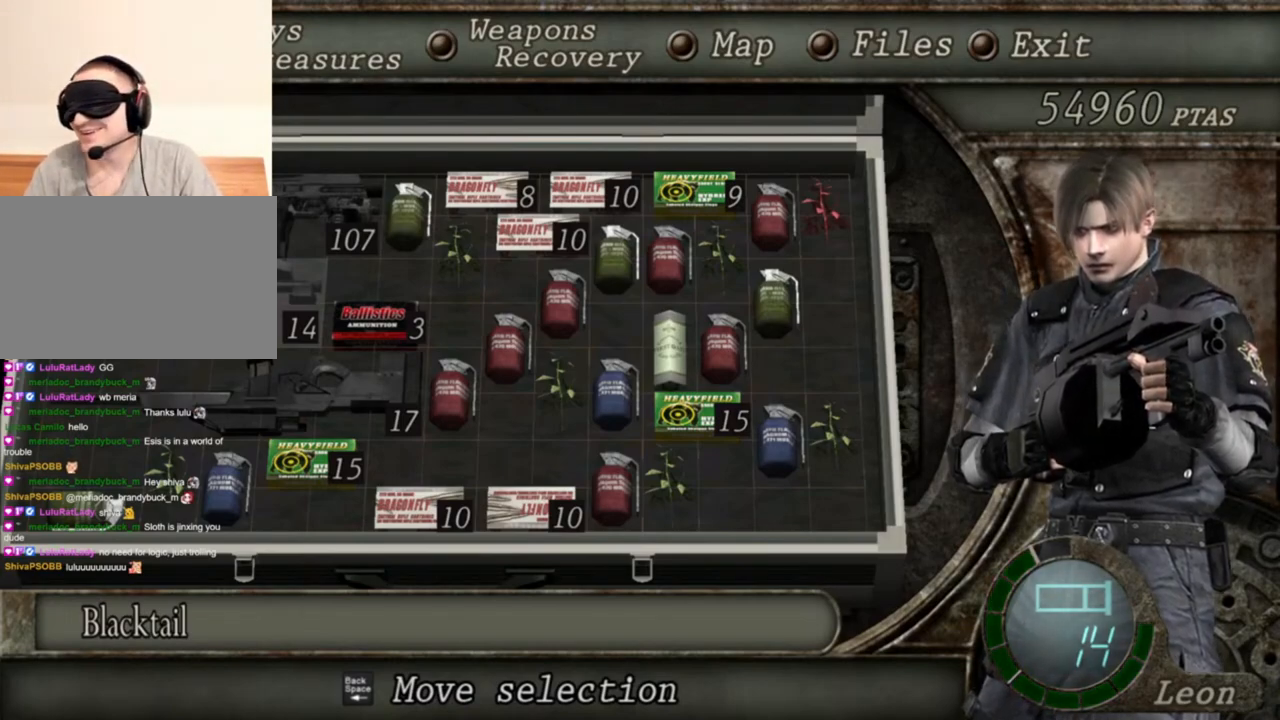
{"keys": [], "mouse": ["right"], "events": []}
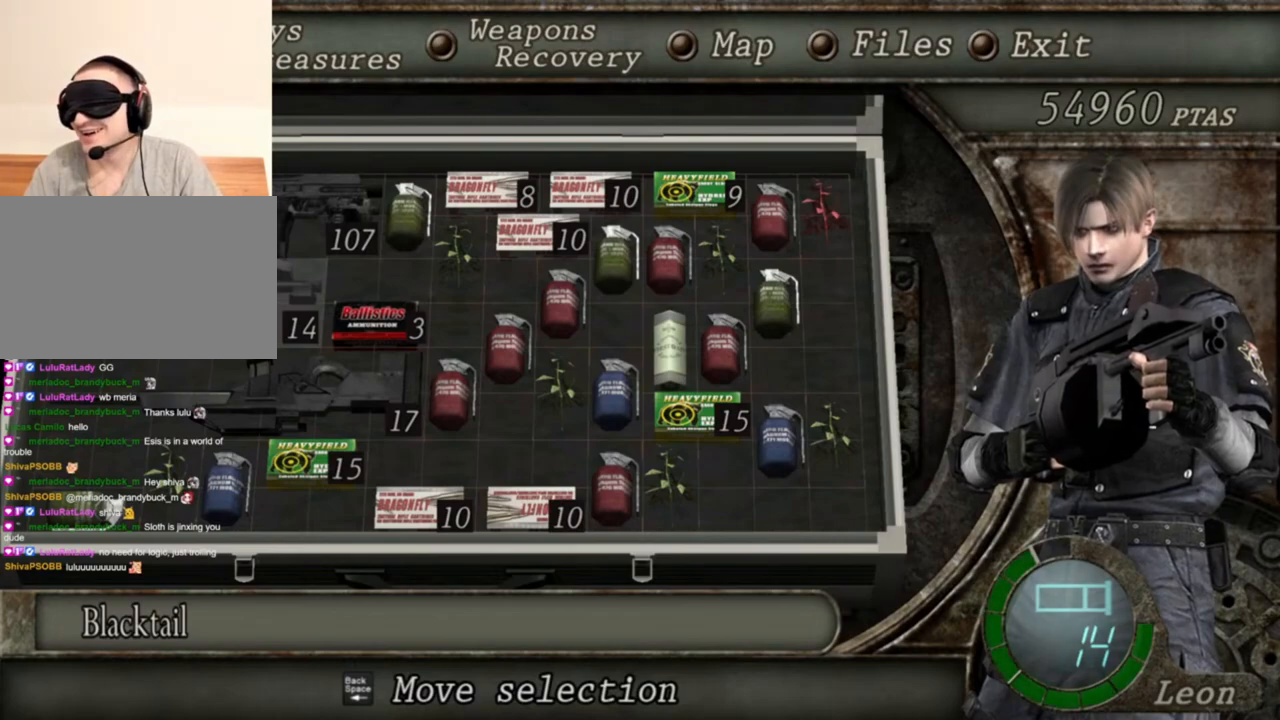
{"keys": [], "mouse": ["right"], "events": []}